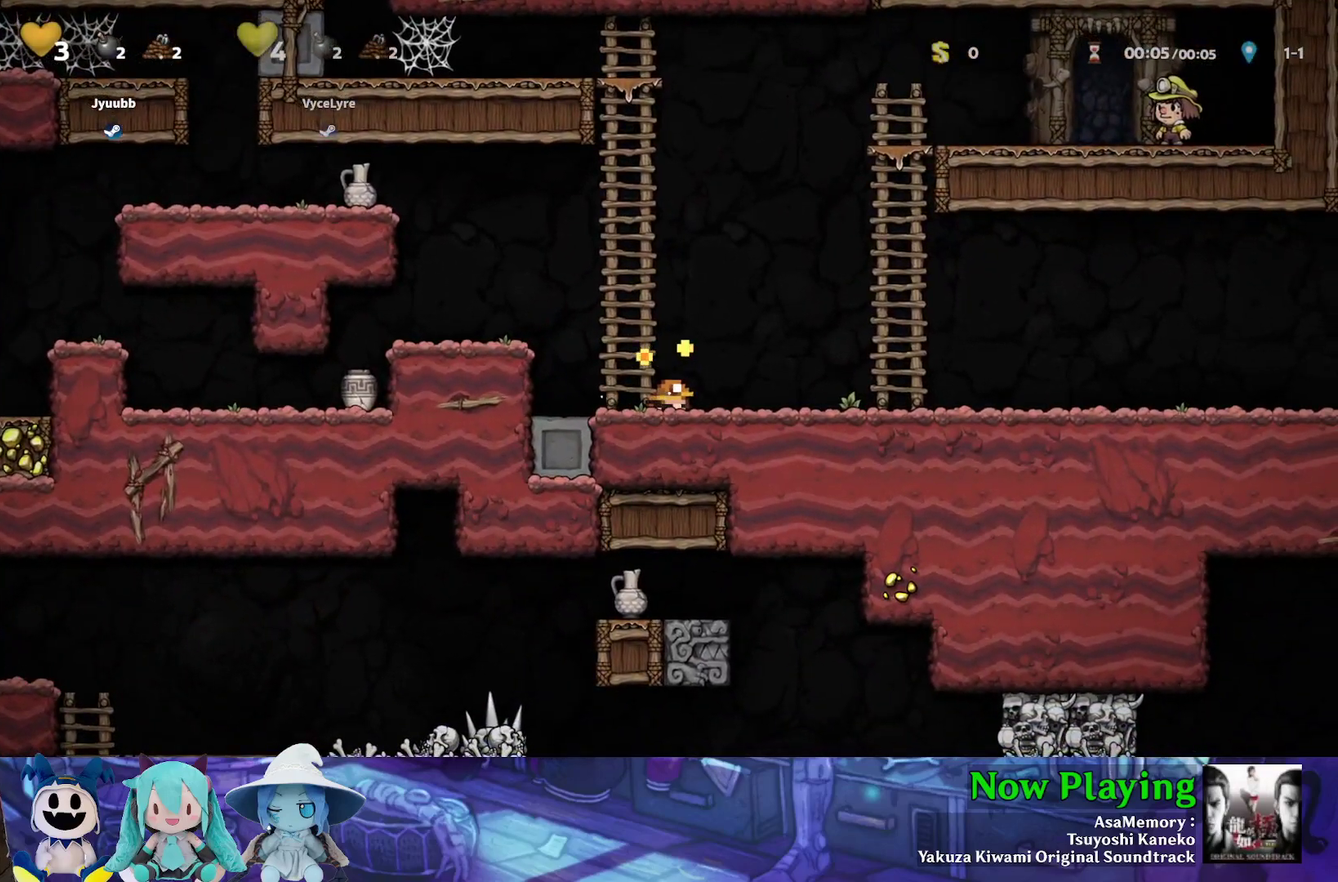
Gameplay with a controller (Nintendo layout); each line is a JSON object with the inputs held at the frame after it (dt_ms = milliseconds from this image to that frame). "events" lists button and stick changes between this image and that frame as [ms after this image, input, new state], when the widget could be followed in between. Not read: L3 R3.
{"dt_ms": 500, "buttons": ["DPAD_LEFT"], "left_stick": "center", "right_stick": "center", "events": [[483, "DPAD_LEFT", "down"]]}
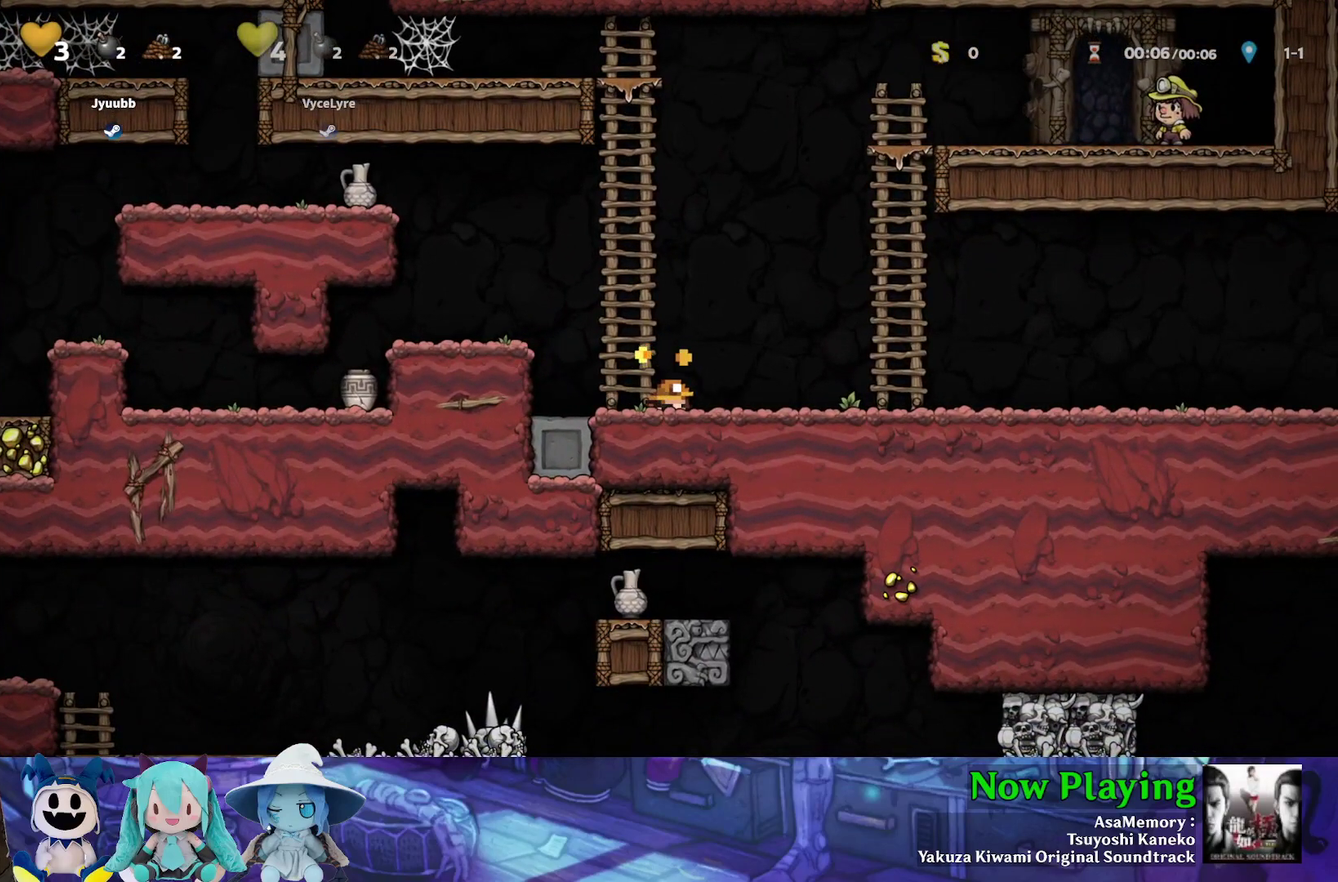
{"dt_ms": 500, "buttons": [], "left_stick": "center", "right_stick": "center", "events": [[133, "DPAD_LEFT", "up"]]}
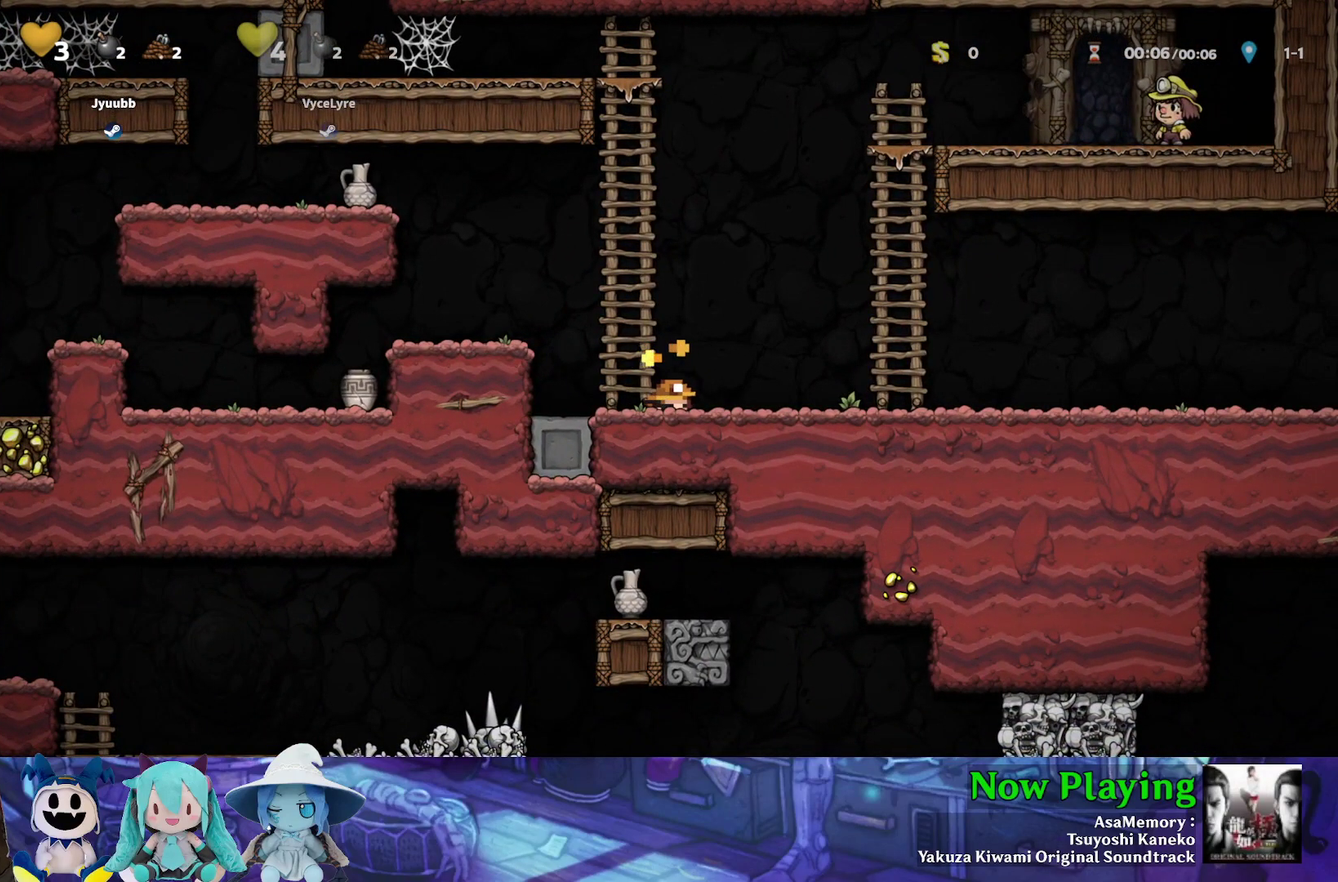
{"dt_ms": 400, "buttons": ["Y"], "left_stick": "center", "right_stick": "center", "events": [[400, "Y", "down"]]}
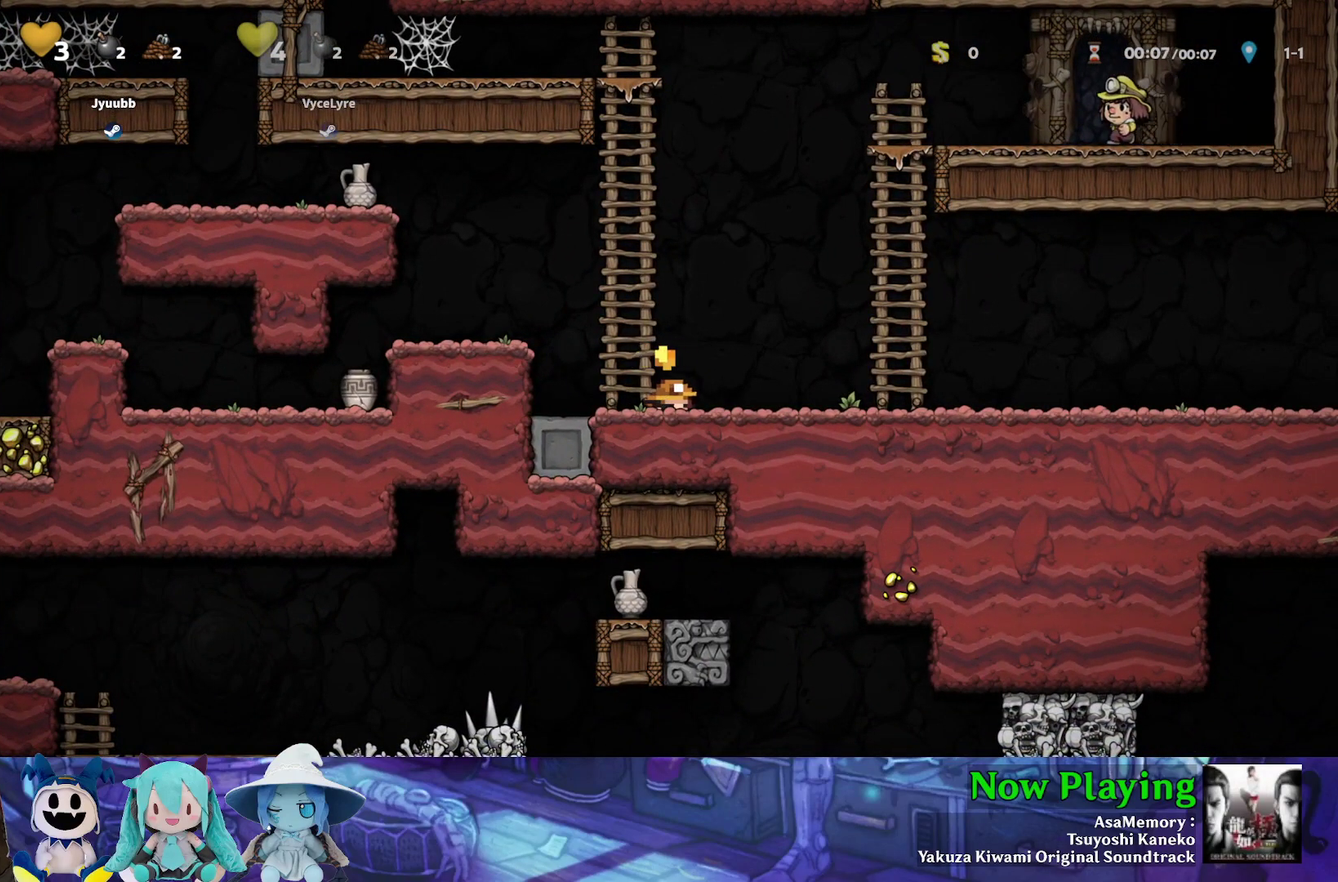
{"dt_ms": 400, "buttons": ["Y"], "left_stick": "center", "right_stick": "center", "events": [[50, "B", "down"], [50, "DPAD_LEFT", "down"], [250, "B", "up"], [283, "DPAD_LEFT", "up"], [283, "Y", "up"], [400, "Y", "down"]]}
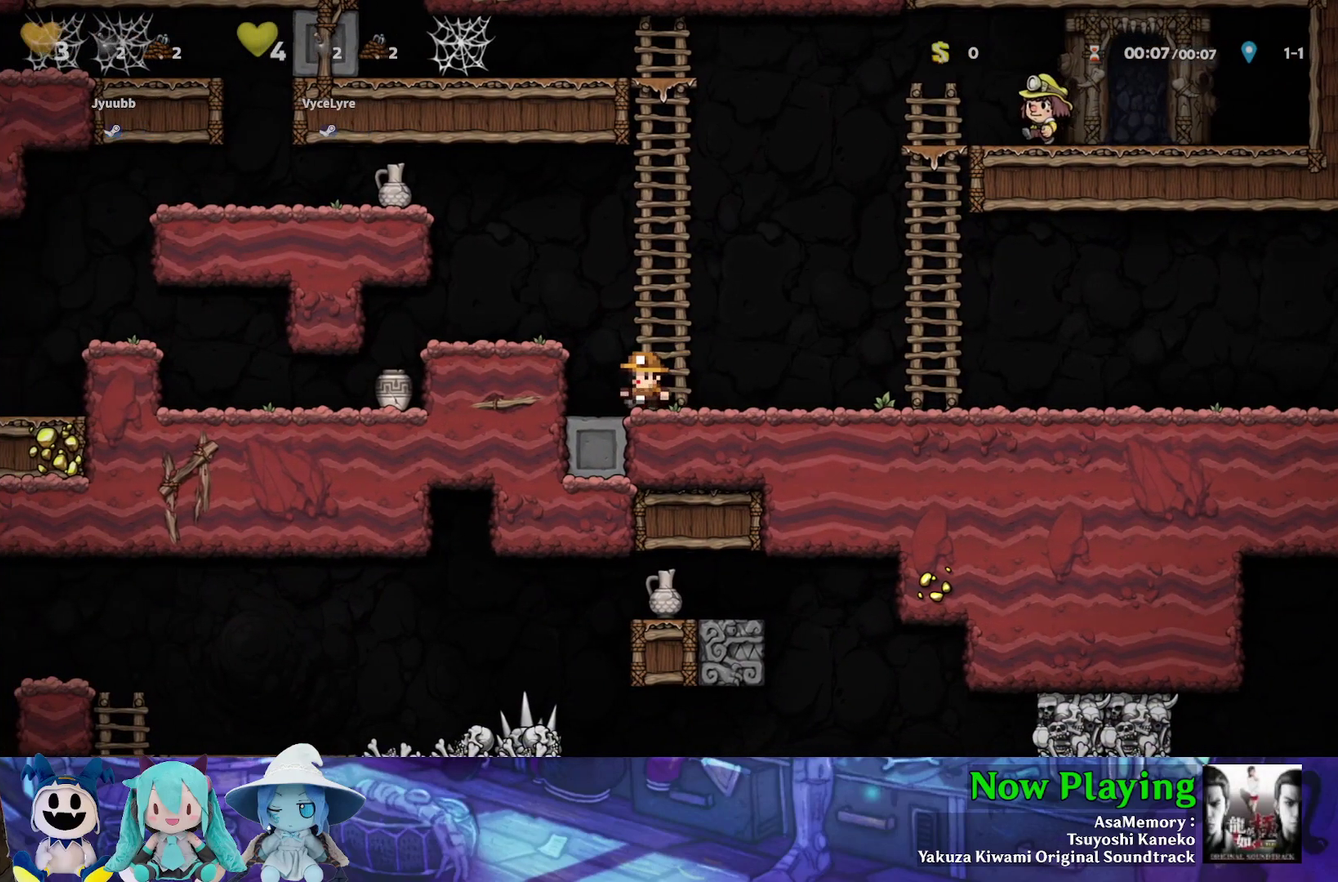
{"dt_ms": 600, "buttons": [], "left_stick": "center", "right_stick": "center", "events": [[33, "B", "down"], [83, "DPAD_LEFT", "down"], [250, "B", "up"], [517, "DPAD_LEFT", "up"], [567, "Y", "up"]]}
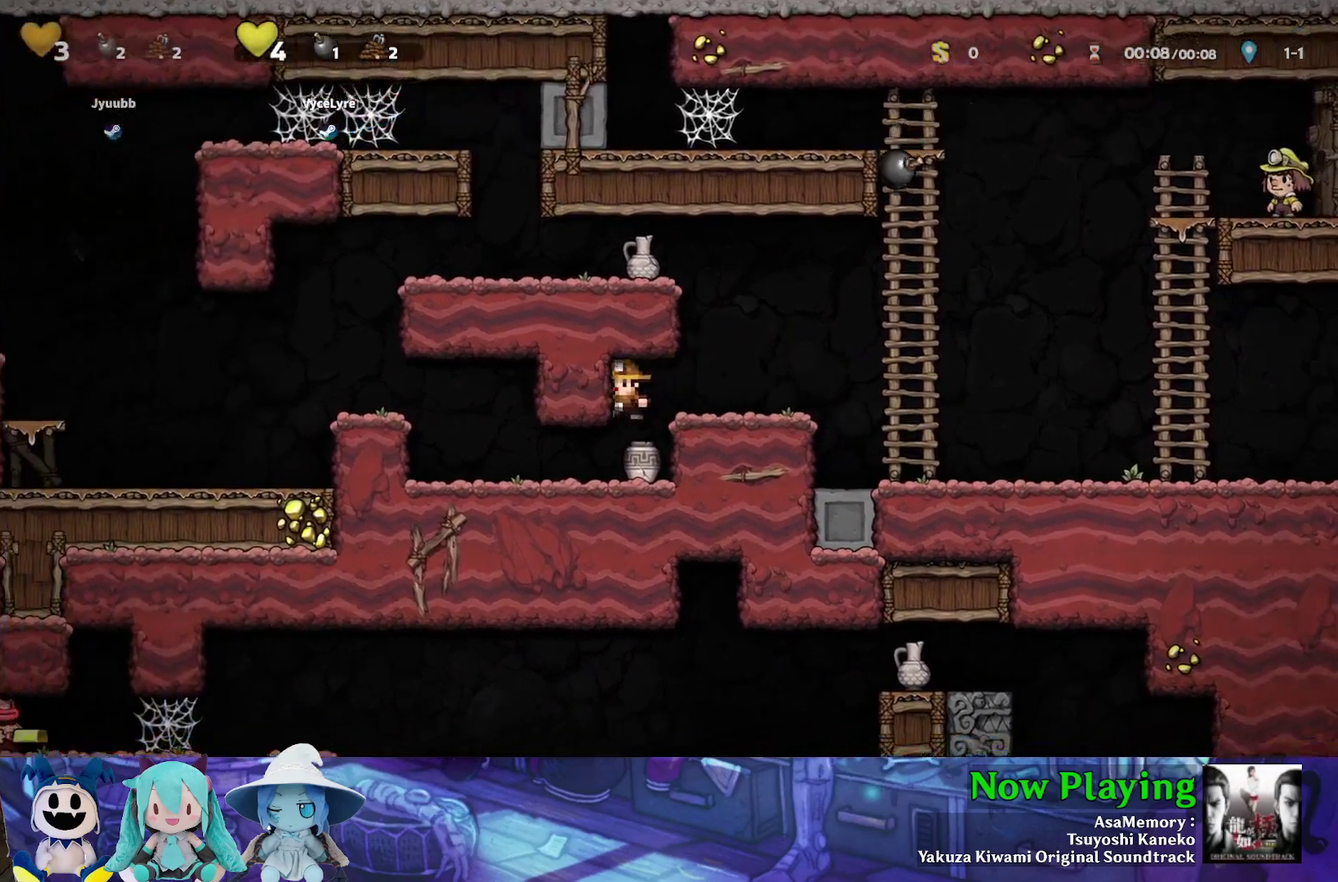
{"dt_ms": 500, "buttons": ["Y", "DPAD_LEFT"], "left_stick": "center", "right_stick": "center", "events": [[217, "DPAD_DOWN", "down"], [267, "A", "down"], [350, "DPAD_LEFT", "down"], [367, "A", "up"], [367, "DPAD_DOWN", "up"], [450, "Y", "down"]]}
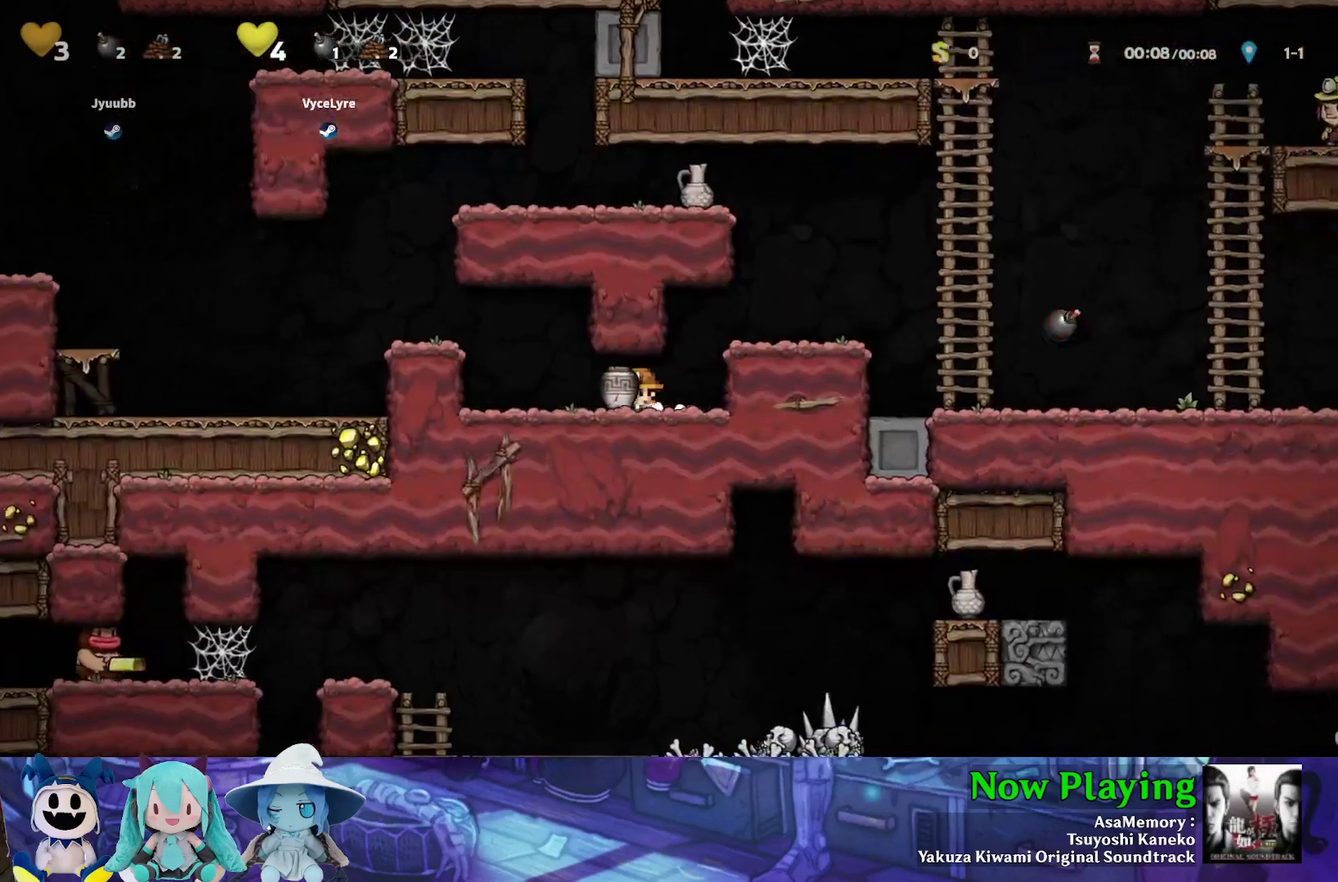
{"dt_ms": 700, "buttons": [], "left_stick": "center", "right_stick": "center", "events": [[83, "DPAD_LEFT", "up"], [167, "DPAD_RIGHT", "down"], [517, "B", "down"], [600, "DPAD_RIGHT", "up"], [600, "Y", "up"], [667, "B", "up"]]}
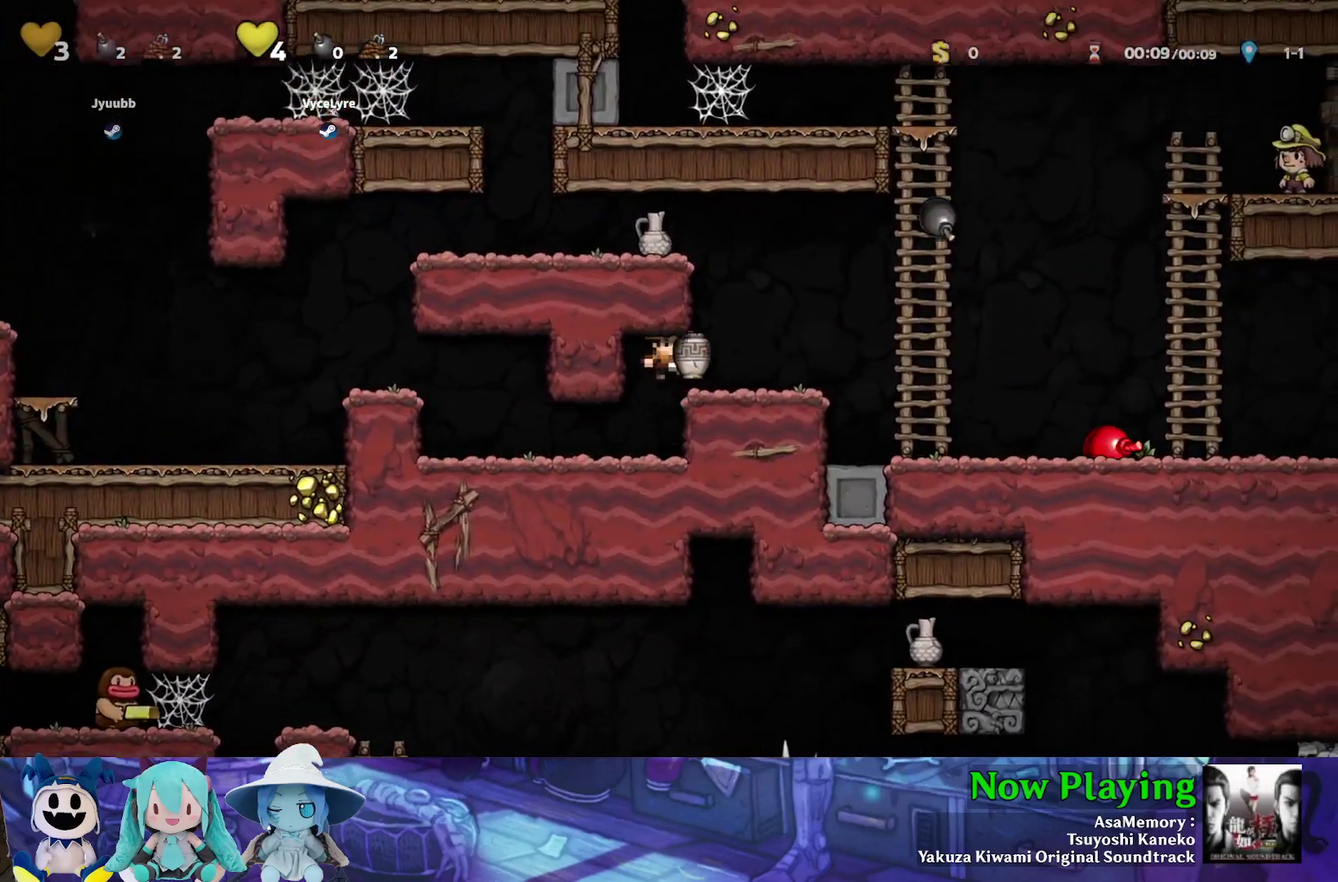
{"dt_ms": 400, "buttons": [], "left_stick": "center", "right_stick": "center", "events": []}
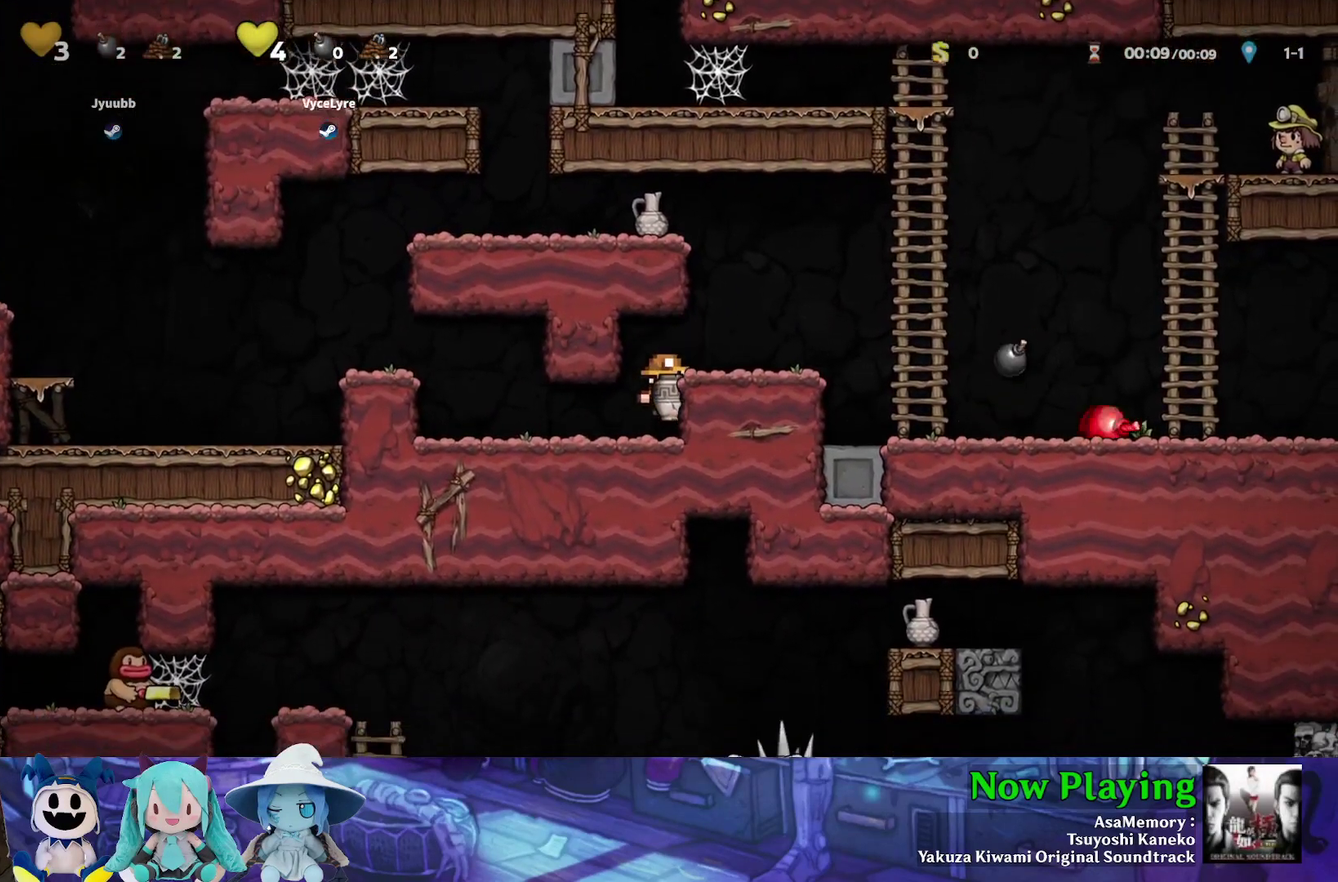
{"dt_ms": 500, "buttons": [], "left_stick": "center", "right_stick": "center", "events": [[50, "B", "down"], [50, "DPAD_RIGHT", "down"], [250, "B", "up"], [250, "DPAD_UP", "down"], [283, "A", "down"], [350, "DPAD_RIGHT", "up"], [400, "DPAD_RIGHT", "down"], [417, "A", "up"], [450, "DPAD_UP", "up"], [467, "DPAD_RIGHT", "up"]]}
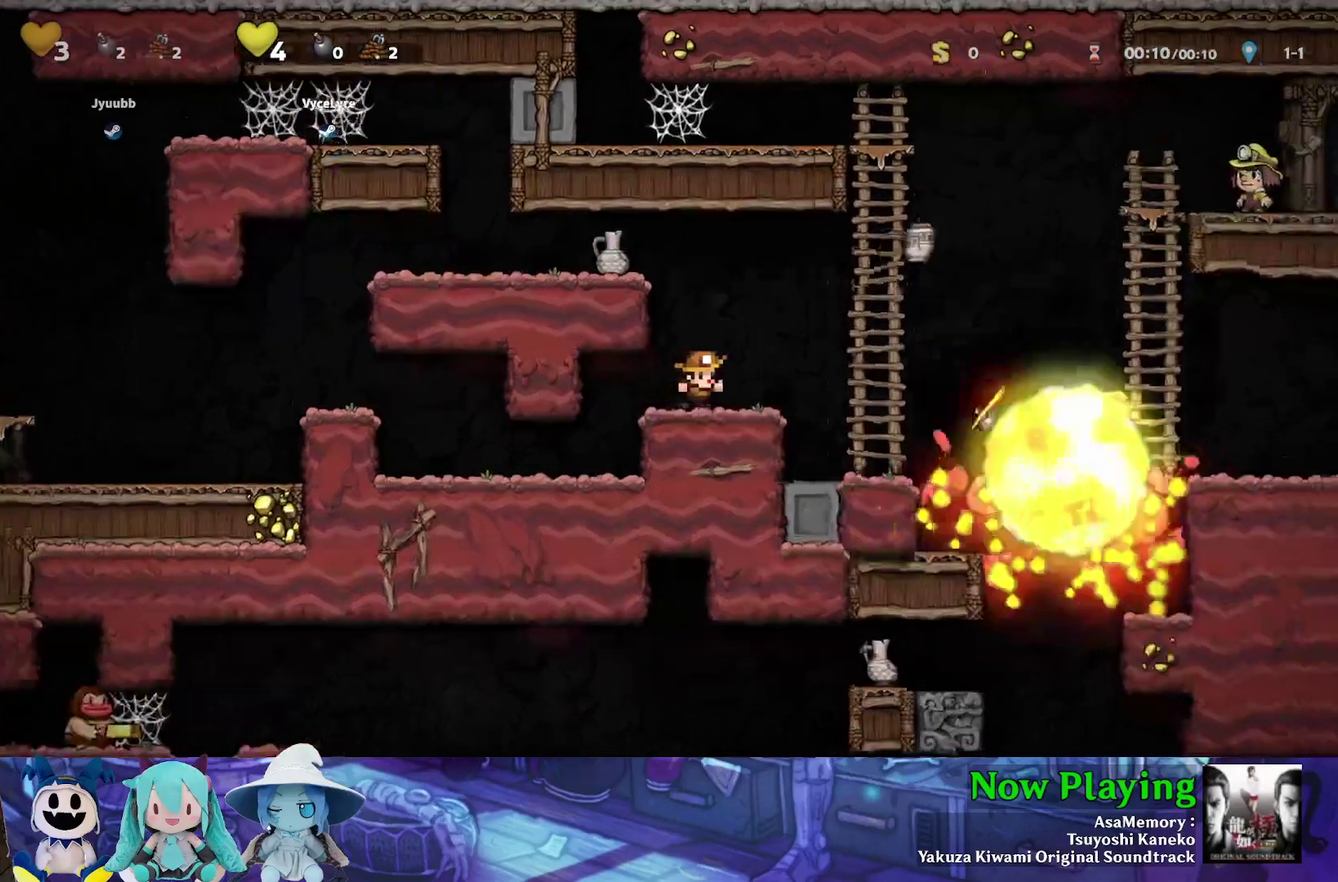
{"dt_ms": 700, "buttons": ["B", "Y", "DPAD_RIGHT"], "left_stick": "center", "right_stick": "center", "events": [[483, "DPAD_RIGHT", "down"], [533, "Y", "down"], [650, "B", "down"]]}
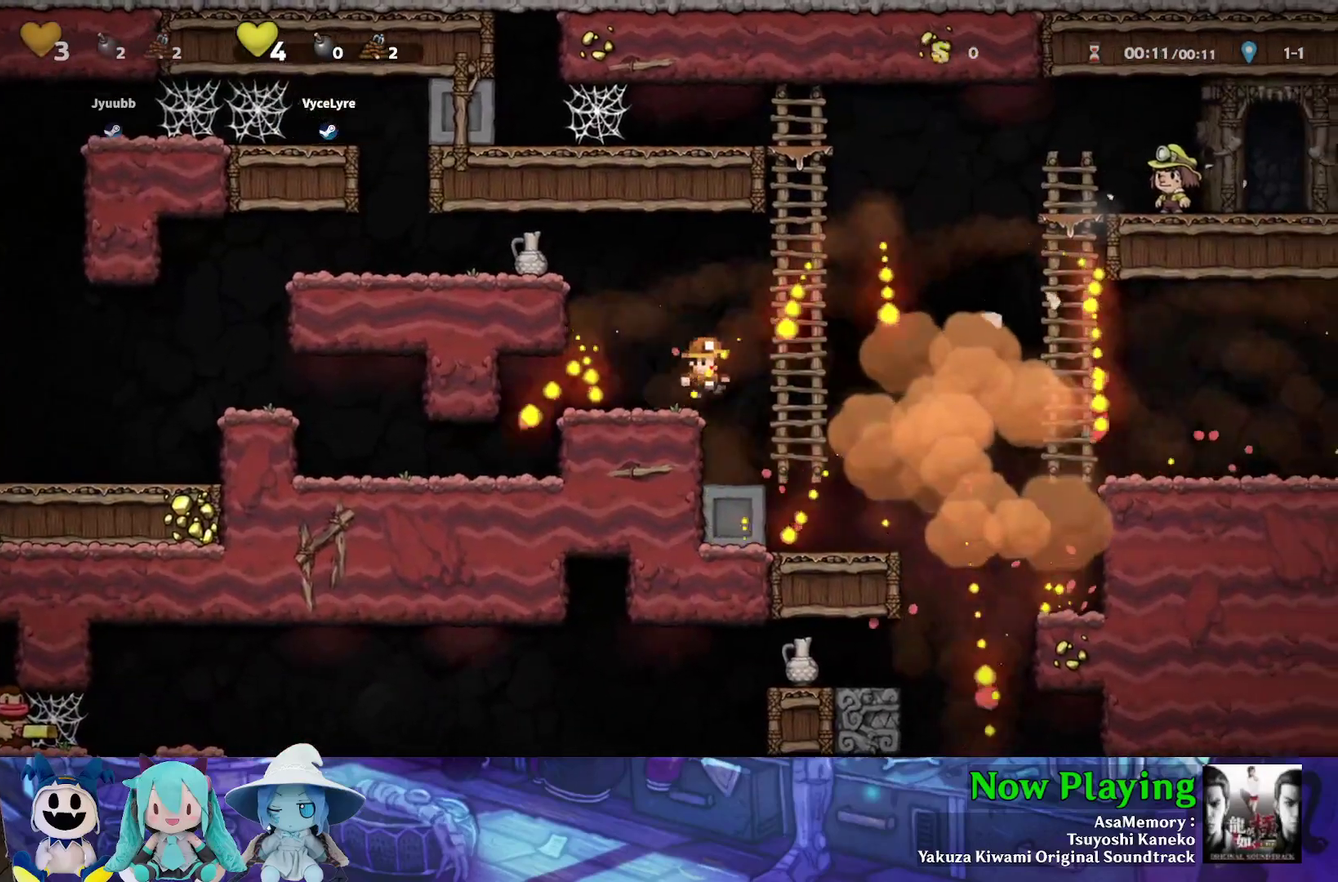
{"dt_ms": 400, "buttons": [], "left_stick": "center", "right_stick": "center", "events": [[17, "DPAD_UP", "down"], [17, "L1", "down"], [83, "B", "up"], [83, "Y", "up"], [133, "L1", "up"], [167, "DPAD_RIGHT", "up"], [200, "DPAD_LEFT", "down"], [200, "DPAD_UP", "up"], [350, "DPAD_LEFT", "up"]]}
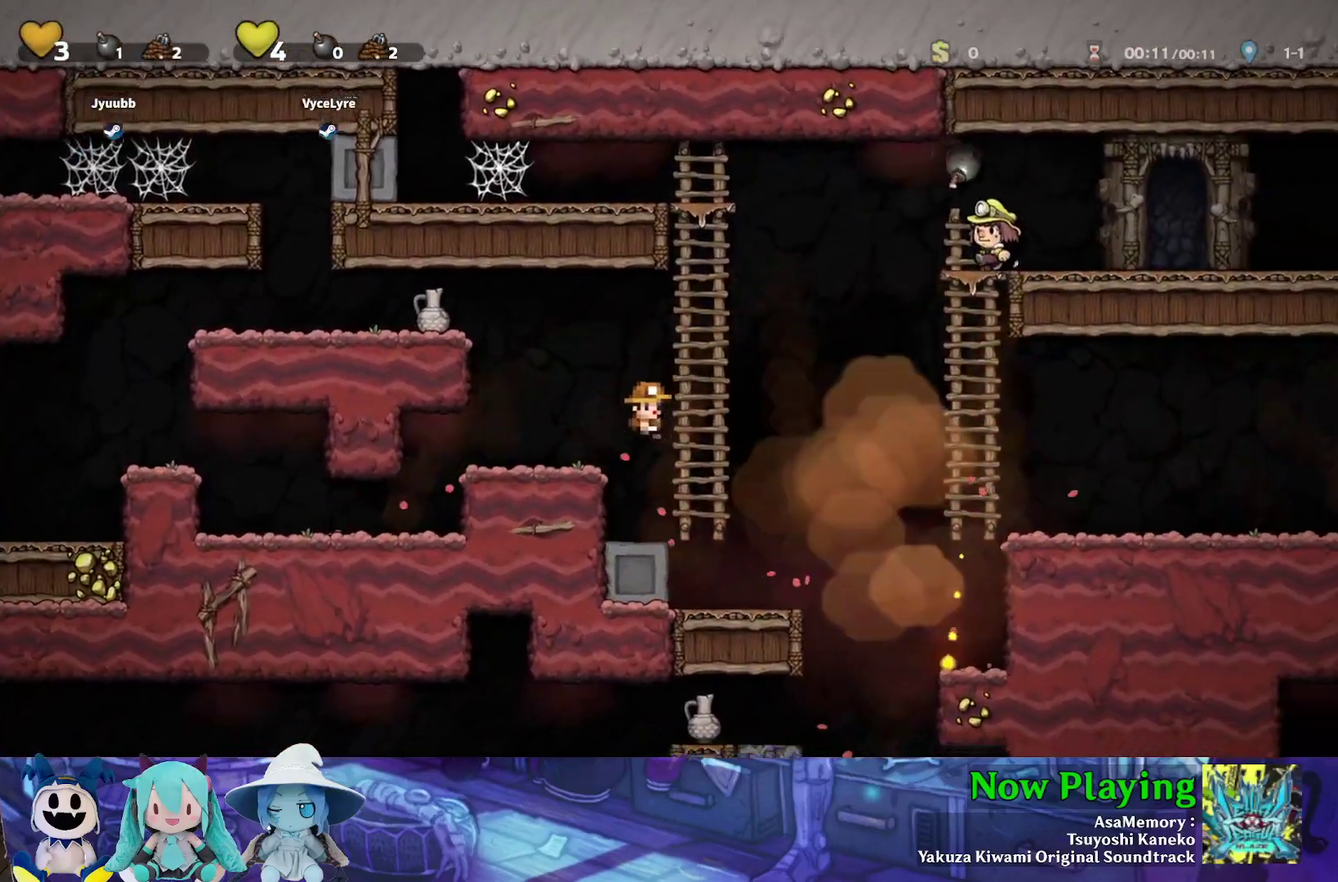
{"dt_ms": 400, "buttons": [], "left_stick": "center", "right_stick": "center", "events": []}
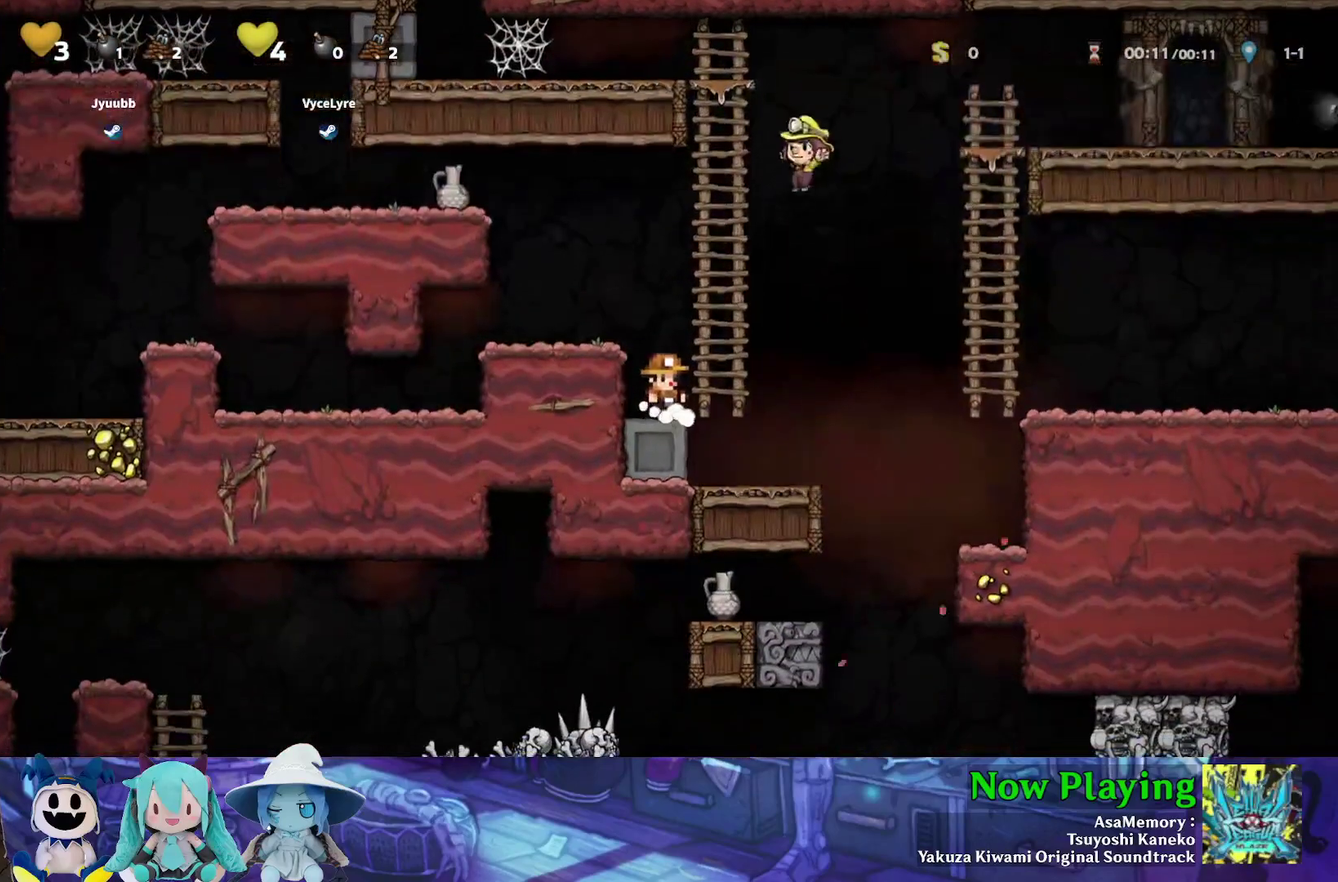
{"dt_ms": 500, "buttons": [], "left_stick": "center", "right_stick": "center", "events": [[133, "DPAD_RIGHT", "down"], [150, "DPAD_UP", "down"], [150, "L1", "down"], [233, "DPAD_RIGHT", "up"], [283, "DPAD_UP", "up"], [283, "L1", "up"]]}
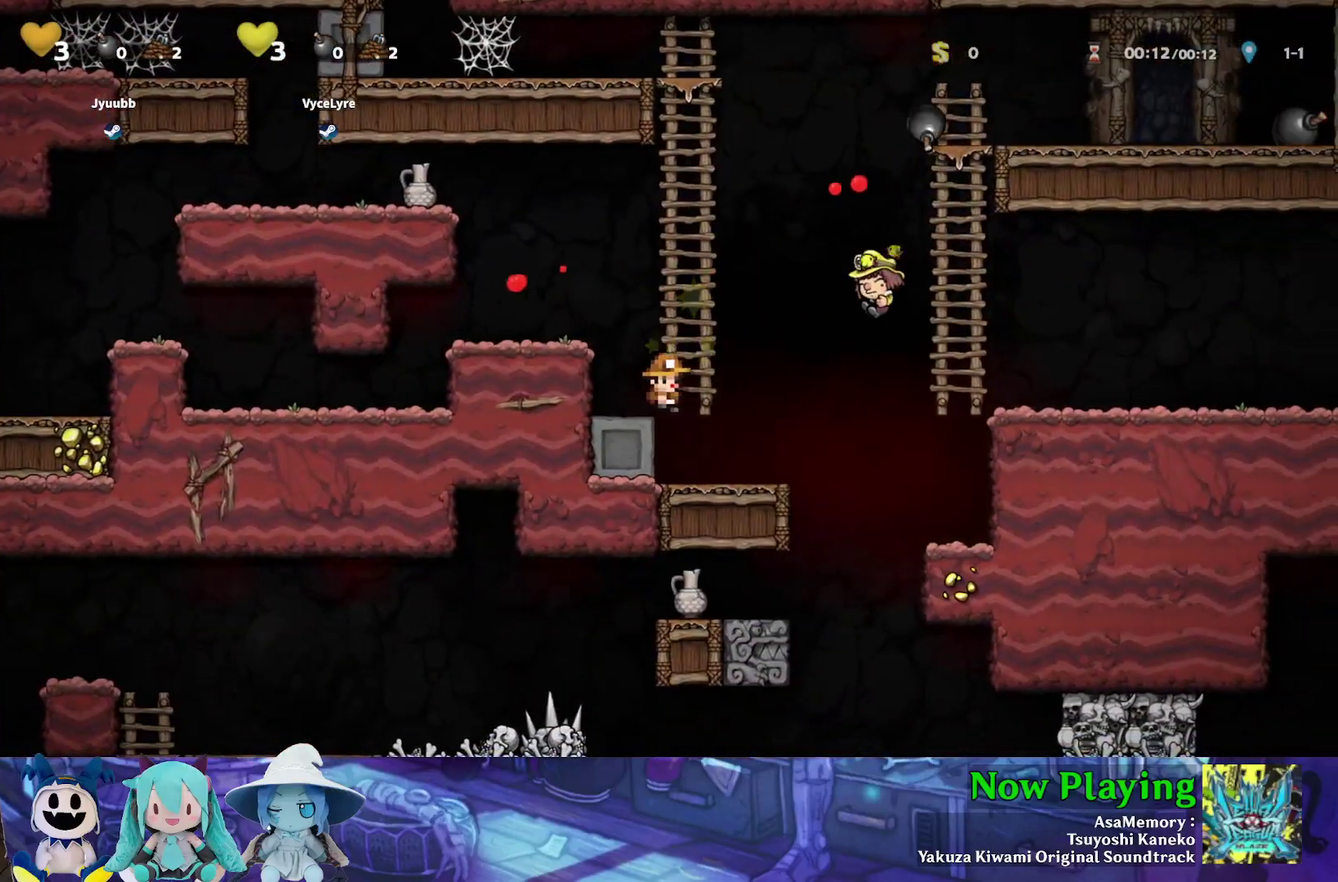
{"dt_ms": 300, "buttons": [], "left_stick": "center", "right_stick": "center", "events": [[117, "DPAD_RIGHT", "down"], [267, "DPAD_RIGHT", "up"]]}
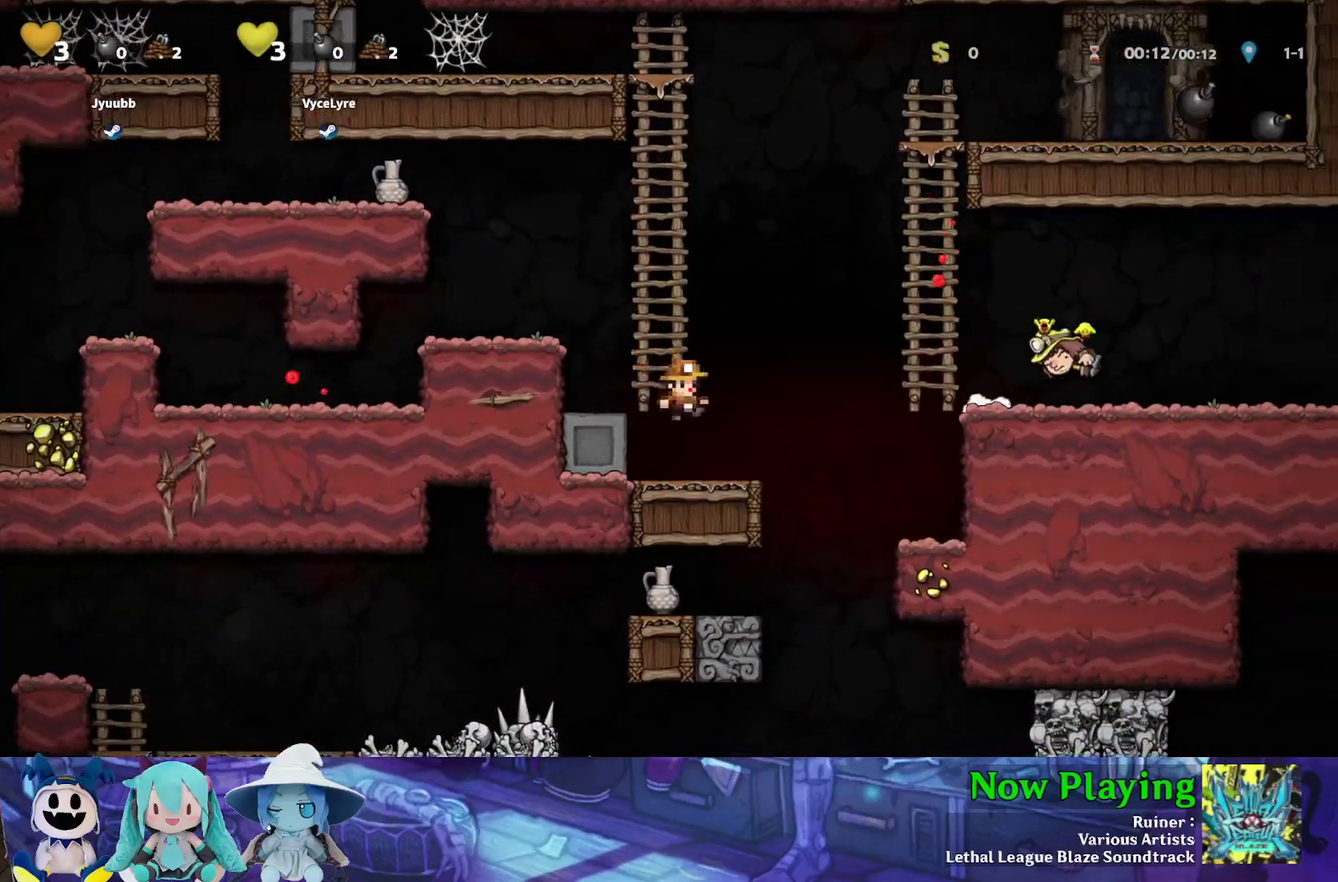
{"dt_ms": 600, "buttons": ["Y", "DPAD_RIGHT"], "left_stick": "center", "right_stick": "center", "events": [[83, "DPAD_RIGHT", "down"], [250, "Y", "down"], [283, "B", "down"], [567, "B", "up"]]}
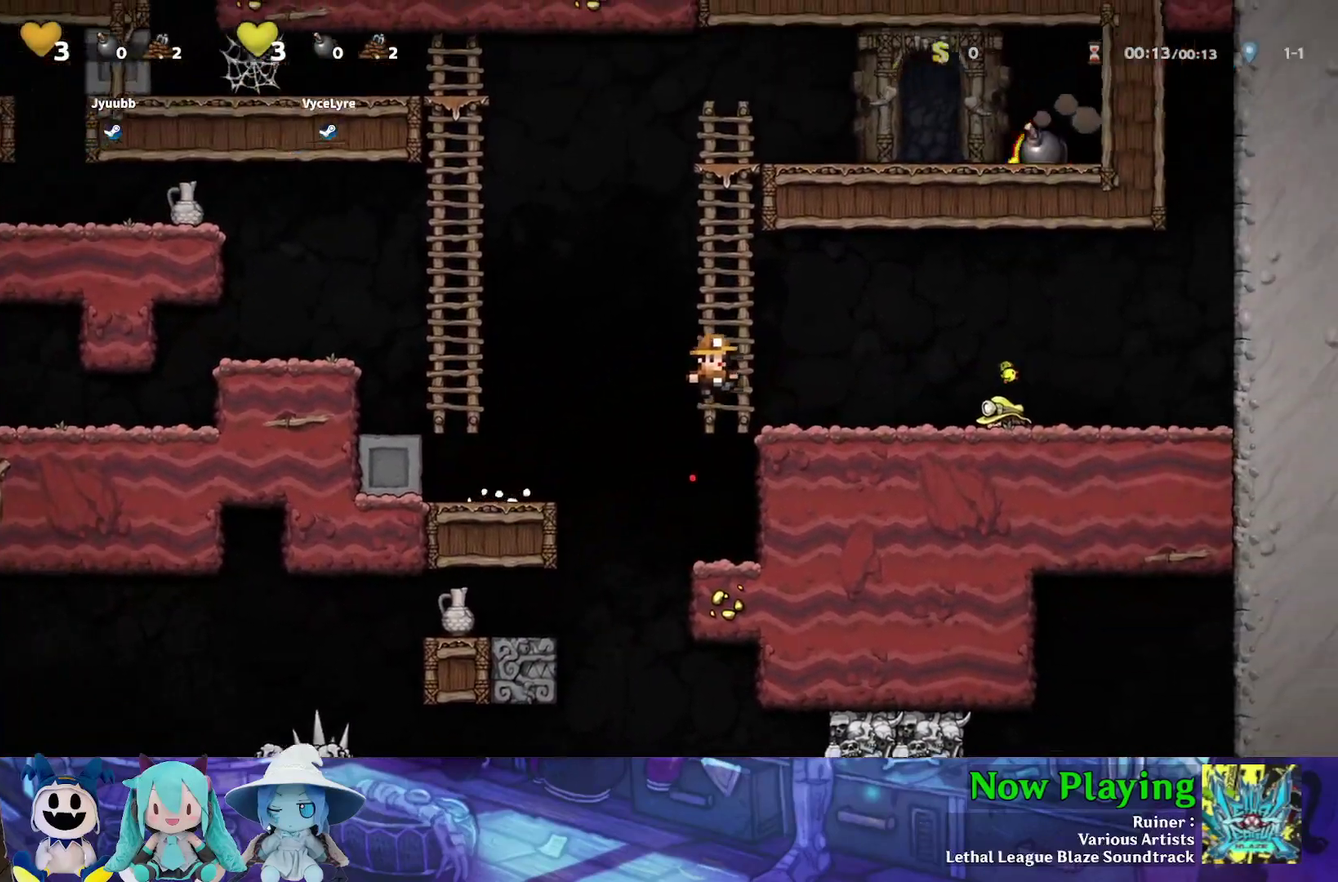
{"dt_ms": 700, "buttons": ["B", "Y", "DPAD_LEFT"], "left_stick": "center", "right_stick": "center", "events": [[450, "DPAD_DOWN", "down"], [450, "Y", "up"], [500, "DPAD_RIGHT", "up"], [517, "A", "down"], [517, "DPAD_LEFT", "down"], [583, "DPAD_DOWN", "up"], [633, "A", "up"], [683, "B", "down"], [700, "Y", "down"]]}
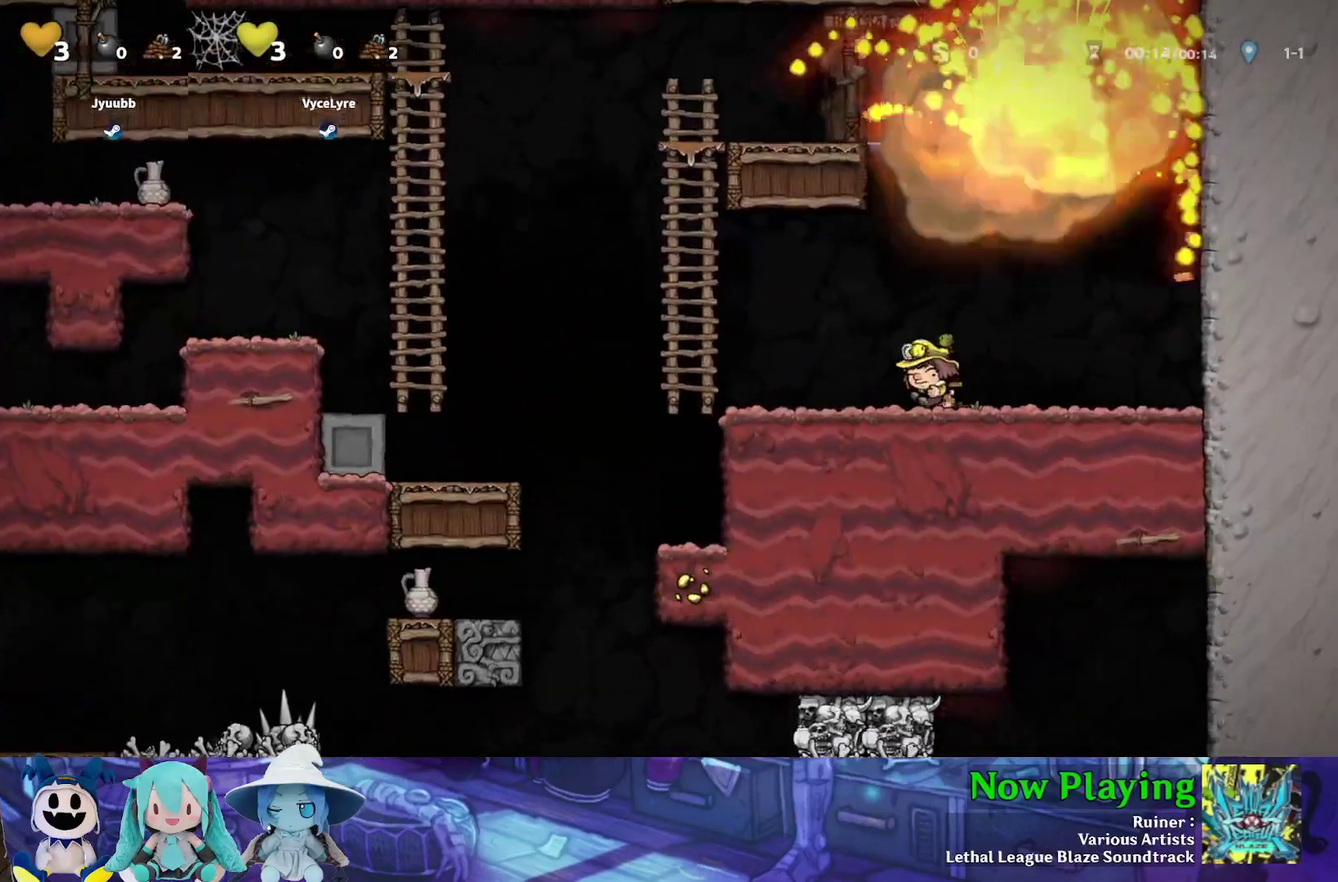
{"dt_ms": 400, "buttons": ["Y"], "left_stick": "center", "right_stick": "center", "events": [[17, "DPAD_DOWN", "down"], [33, "DPAD_LEFT", "up"], [33, "DPAD_RIGHT", "down"], [67, "DPAD_DOWN", "up"], [167, "B", "up"], [367, "DPAD_RIGHT", "up"]]}
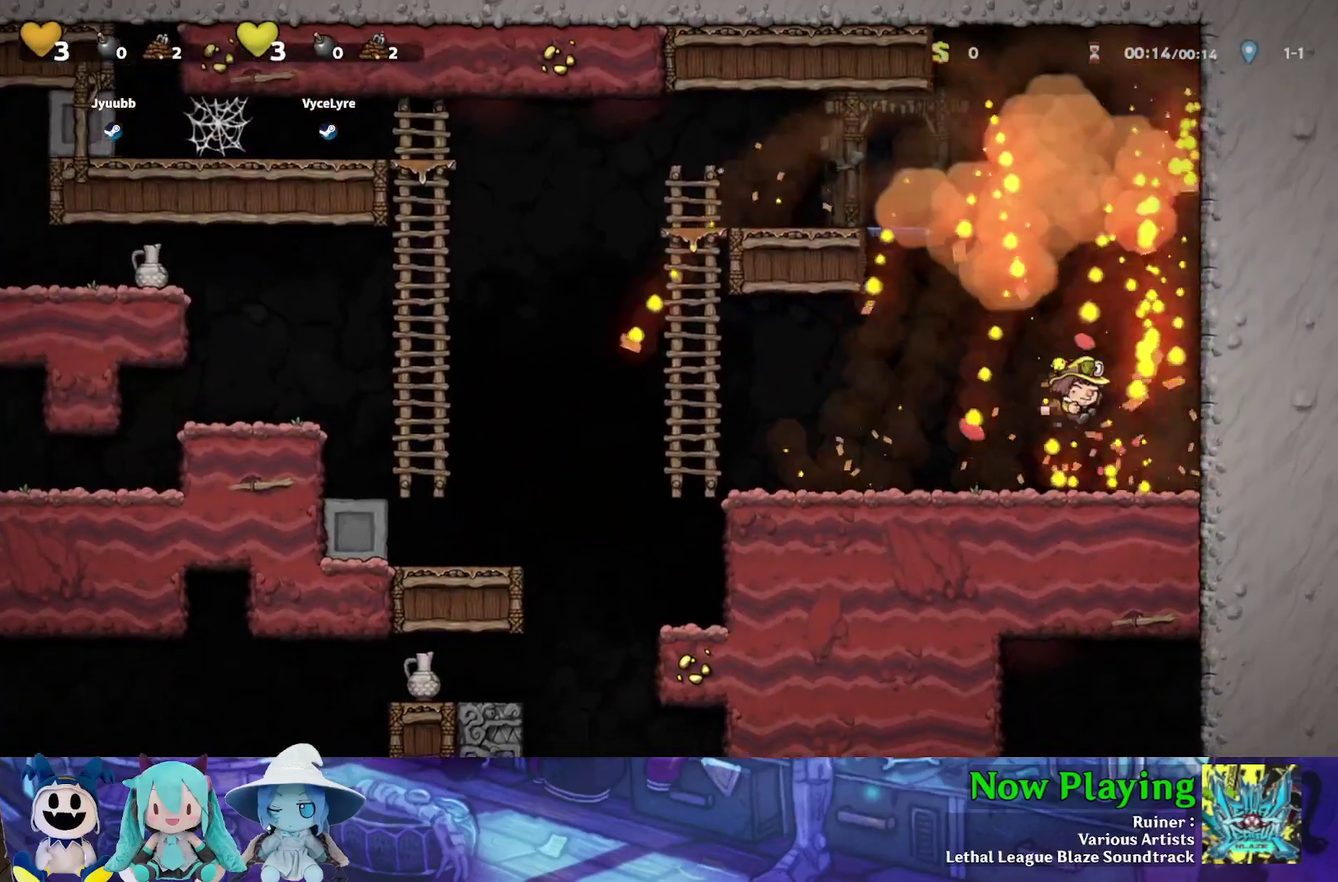
{"dt_ms": 500, "buttons": ["Y", "DPAD_LEFT"], "left_stick": "center", "right_stick": "center", "events": [[500, "DPAD_LEFT", "down"]]}
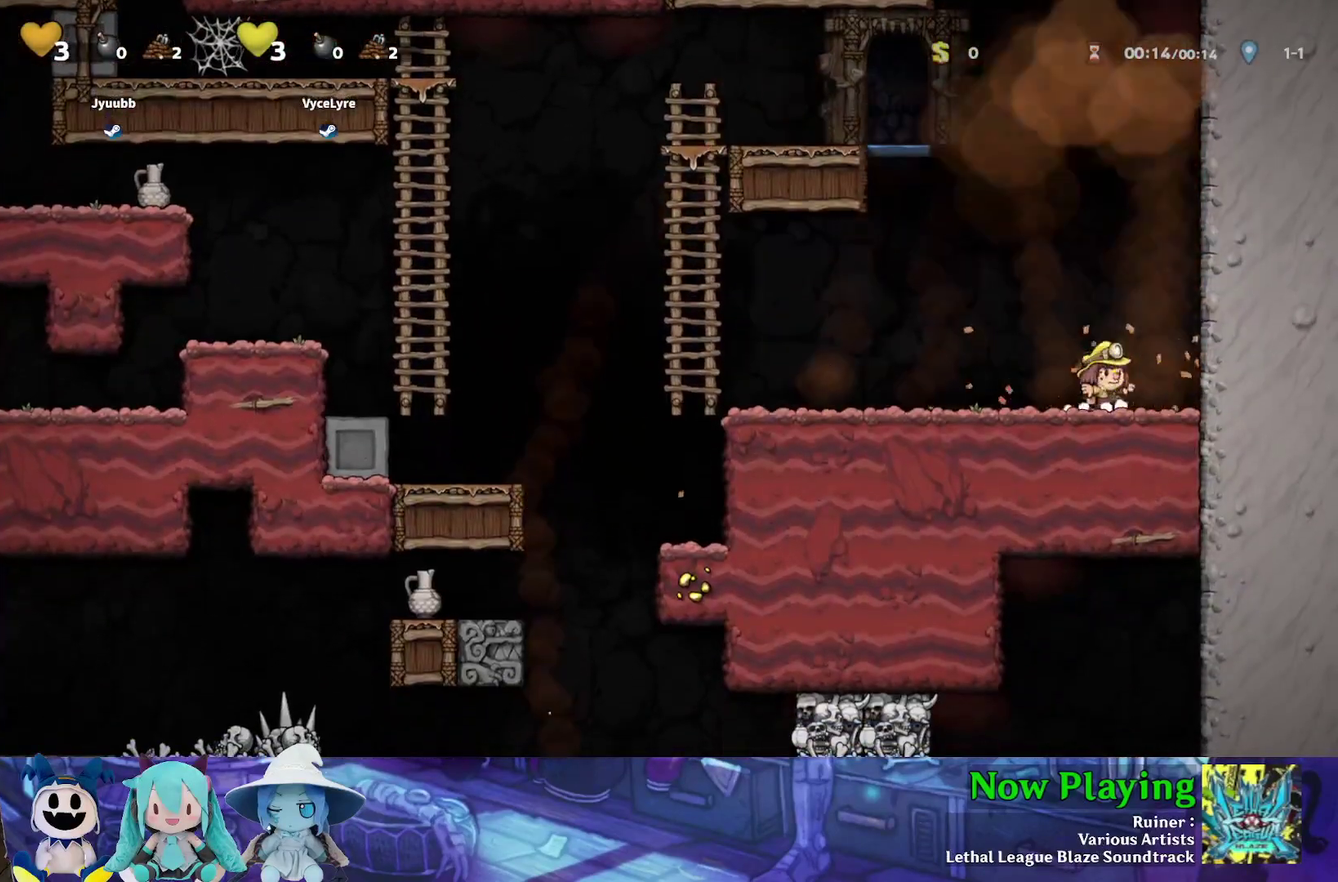
{"dt_ms": 500, "buttons": ["Y", "DPAD_LEFT"], "left_stick": "center", "right_stick": "center", "events": []}
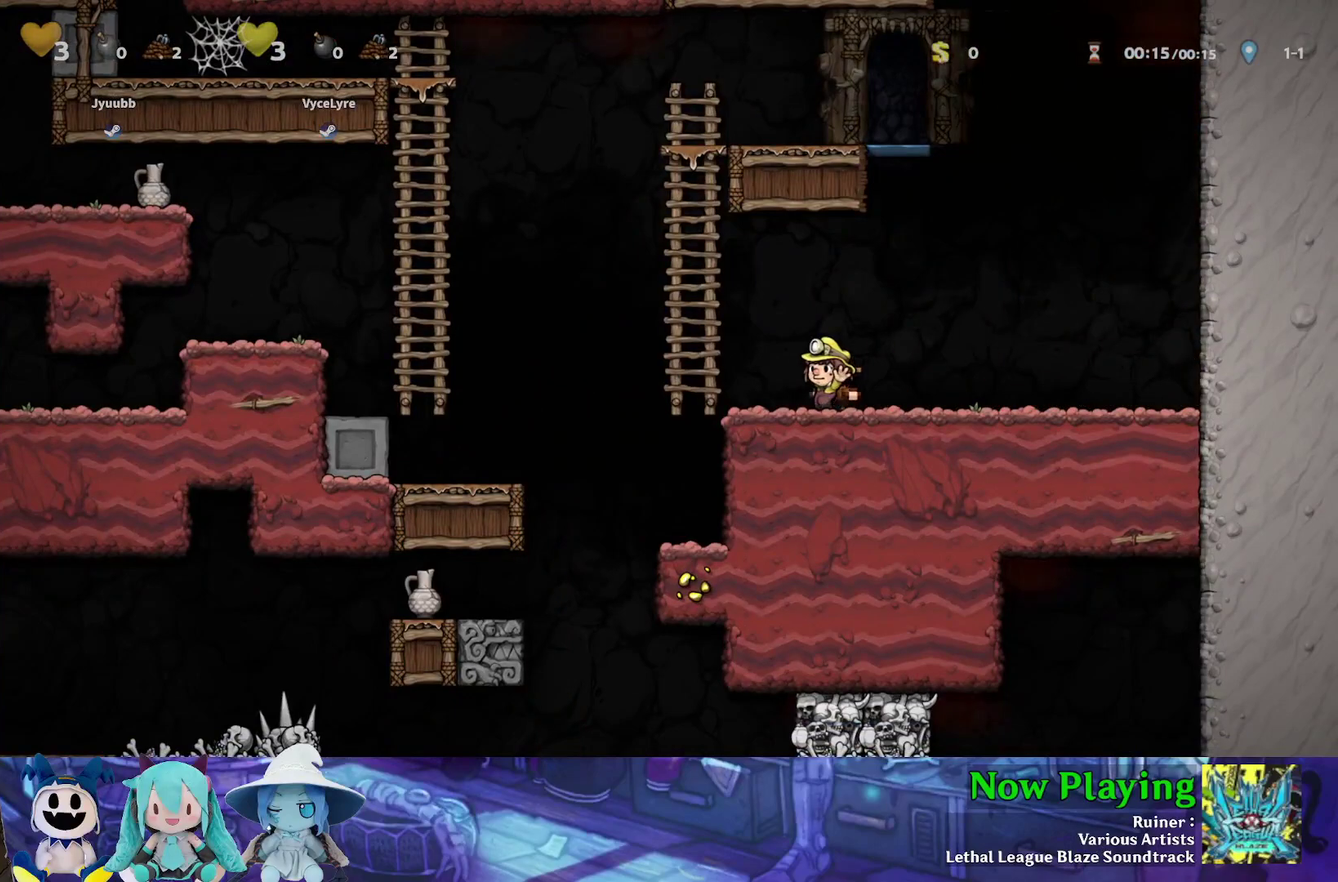
{"dt_ms": 500, "buttons": [], "left_stick": "center", "right_stick": "center", "events": [[333, "DPAD_LEFT", "up"], [367, "Y", "up"]]}
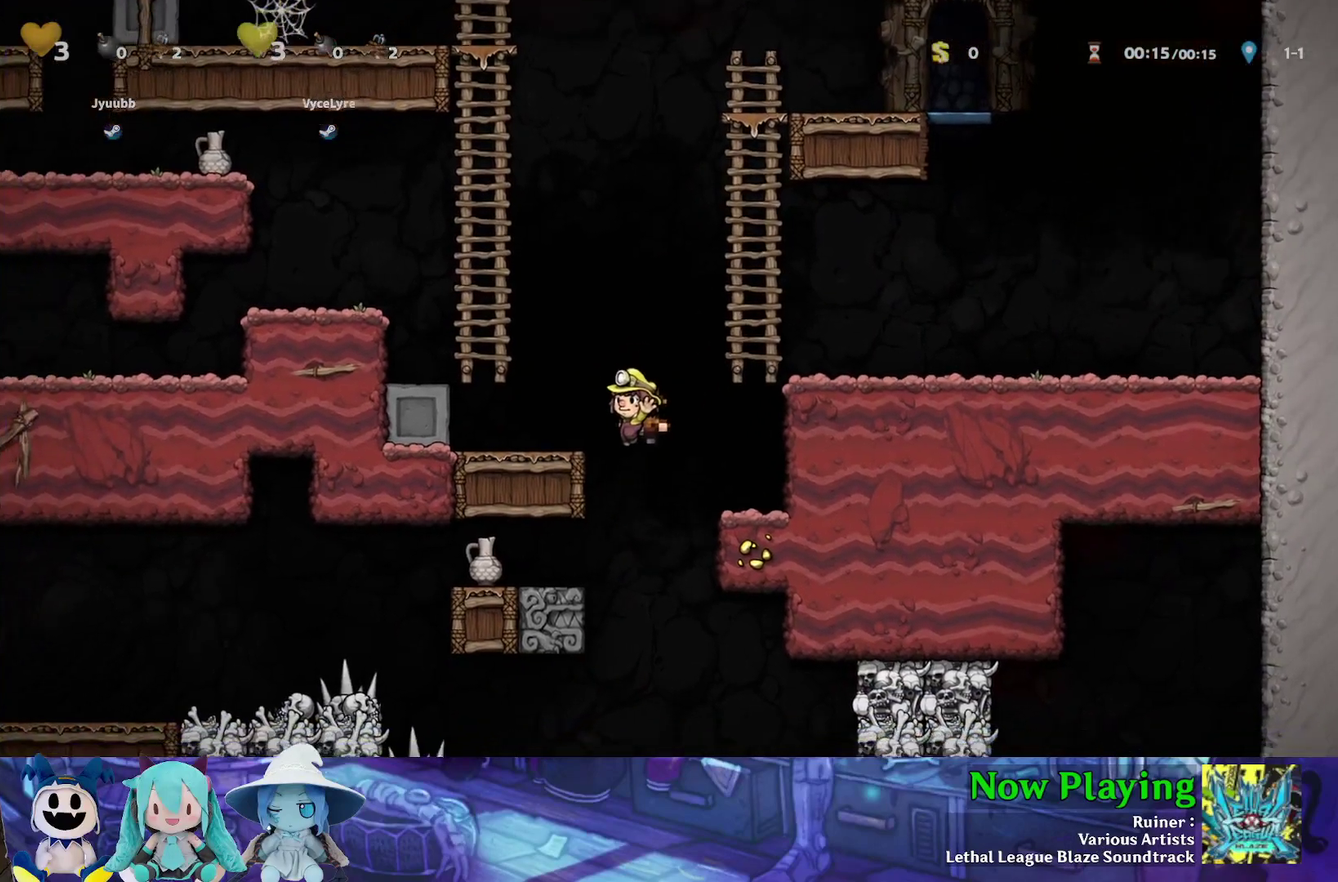
{"dt_ms": 500, "buttons": [], "left_stick": "center", "right_stick": "center", "events": []}
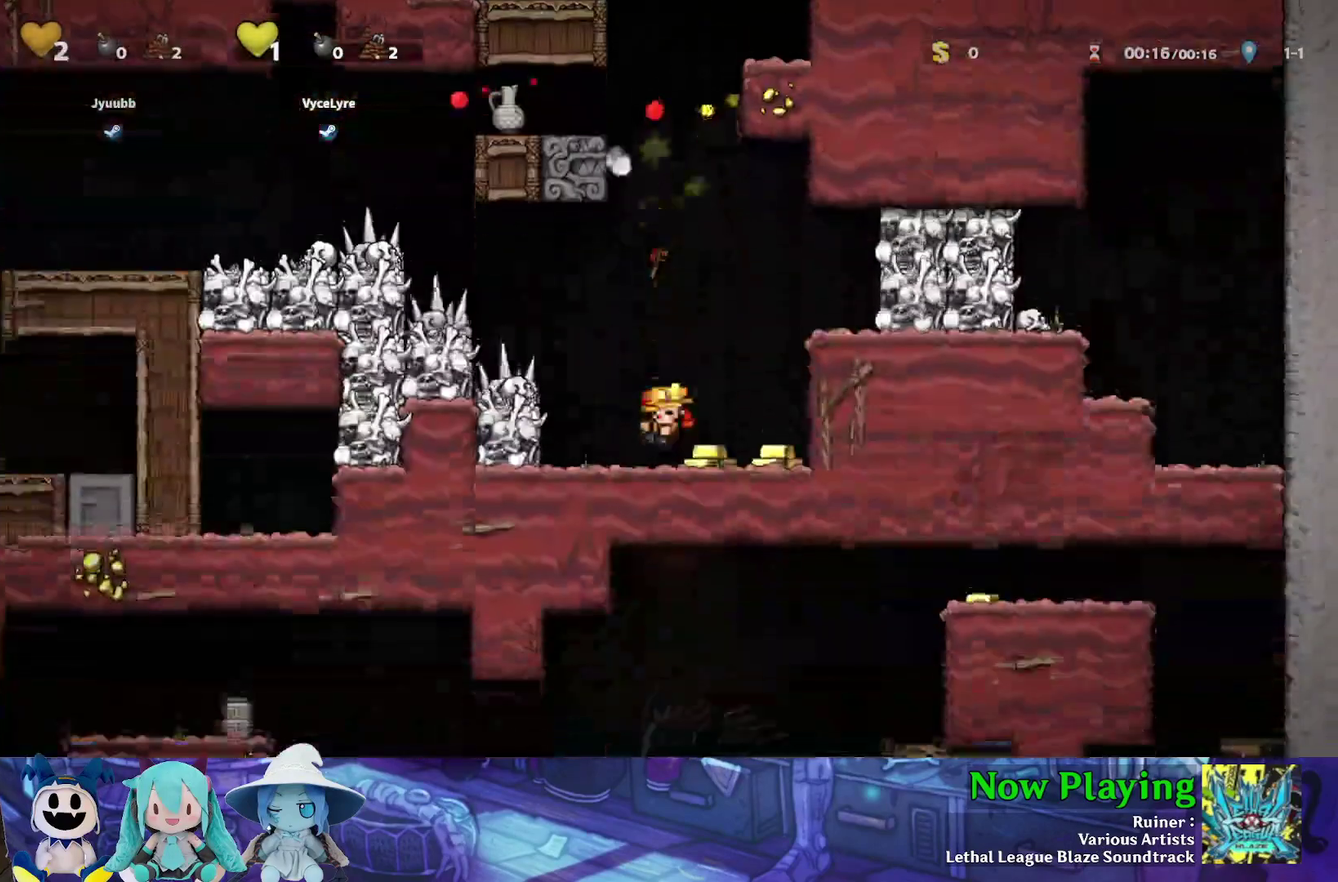
{"dt_ms": 500, "buttons": [], "left_stick": "center", "right_stick": "center", "events": []}
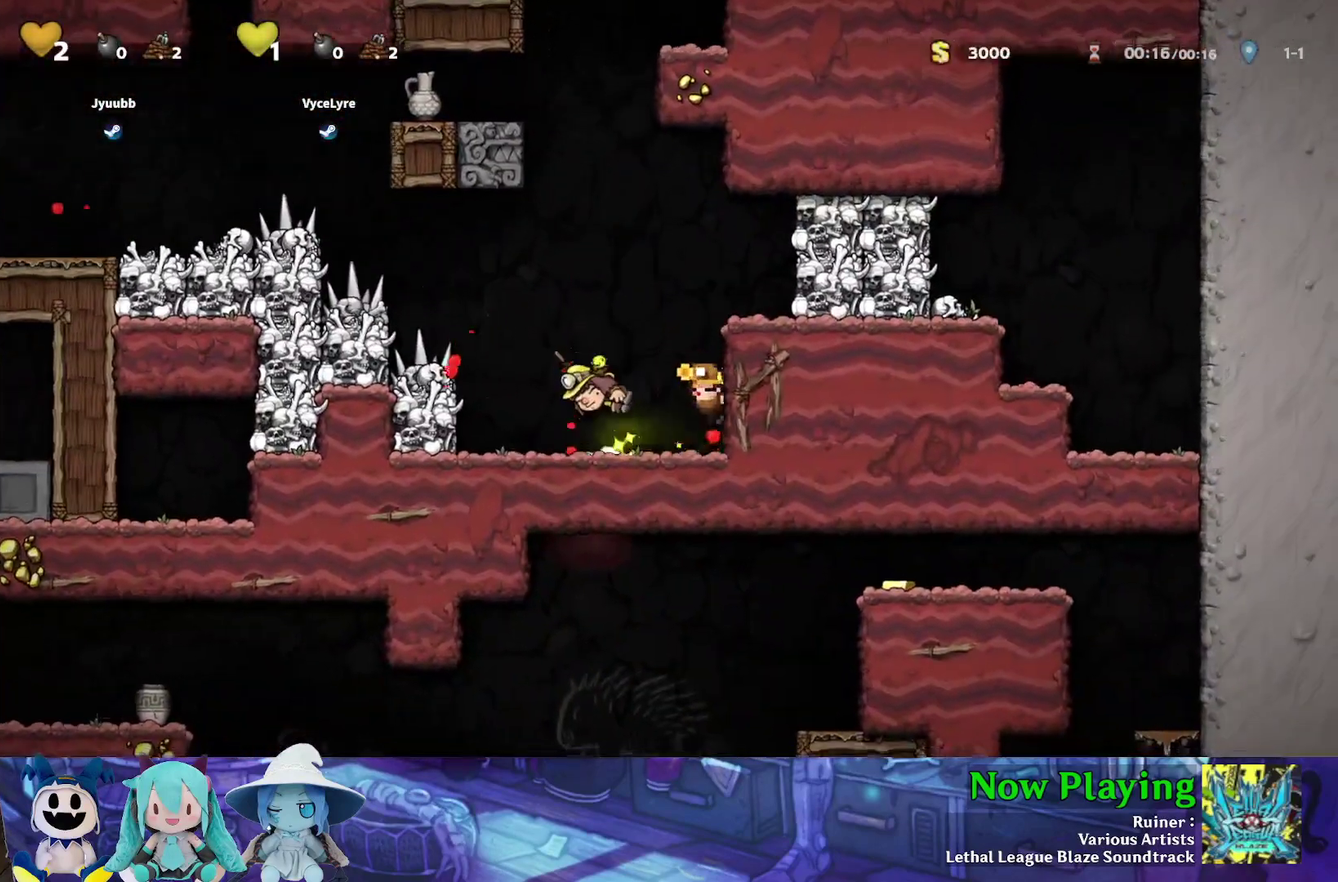
{"dt_ms": 500, "buttons": ["B", "DPAD_LEFT"], "left_stick": "center", "right_stick": "center", "events": [[350, "DPAD_LEFT", "down"], [450, "B", "down"]]}
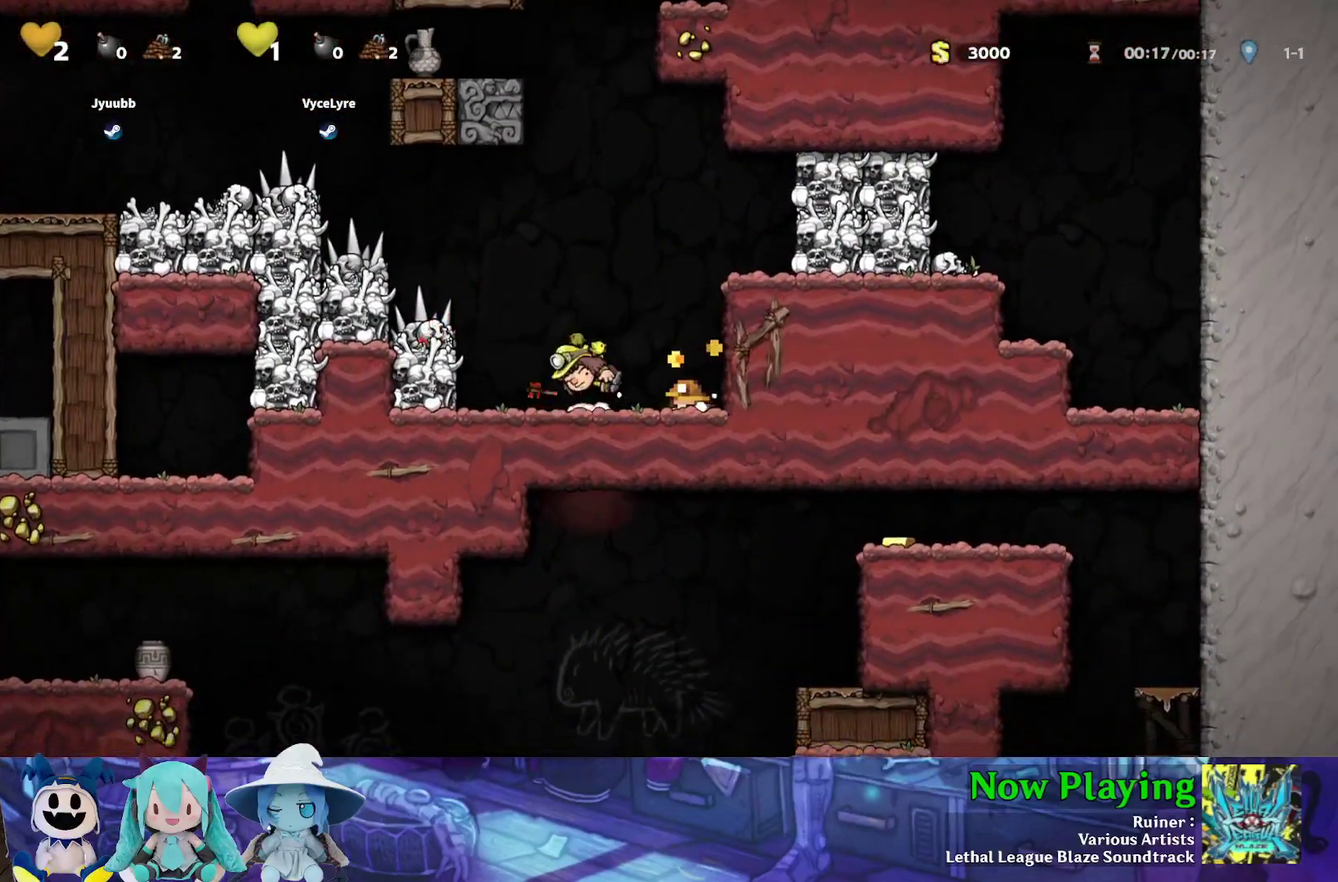
{"dt_ms": 300, "buttons": [], "left_stick": "center", "right_stick": "center", "events": [[17, "Y", "down"], [100, "B", "up"], [117, "Y", "up"], [250, "DPAD_LEFT", "up"]]}
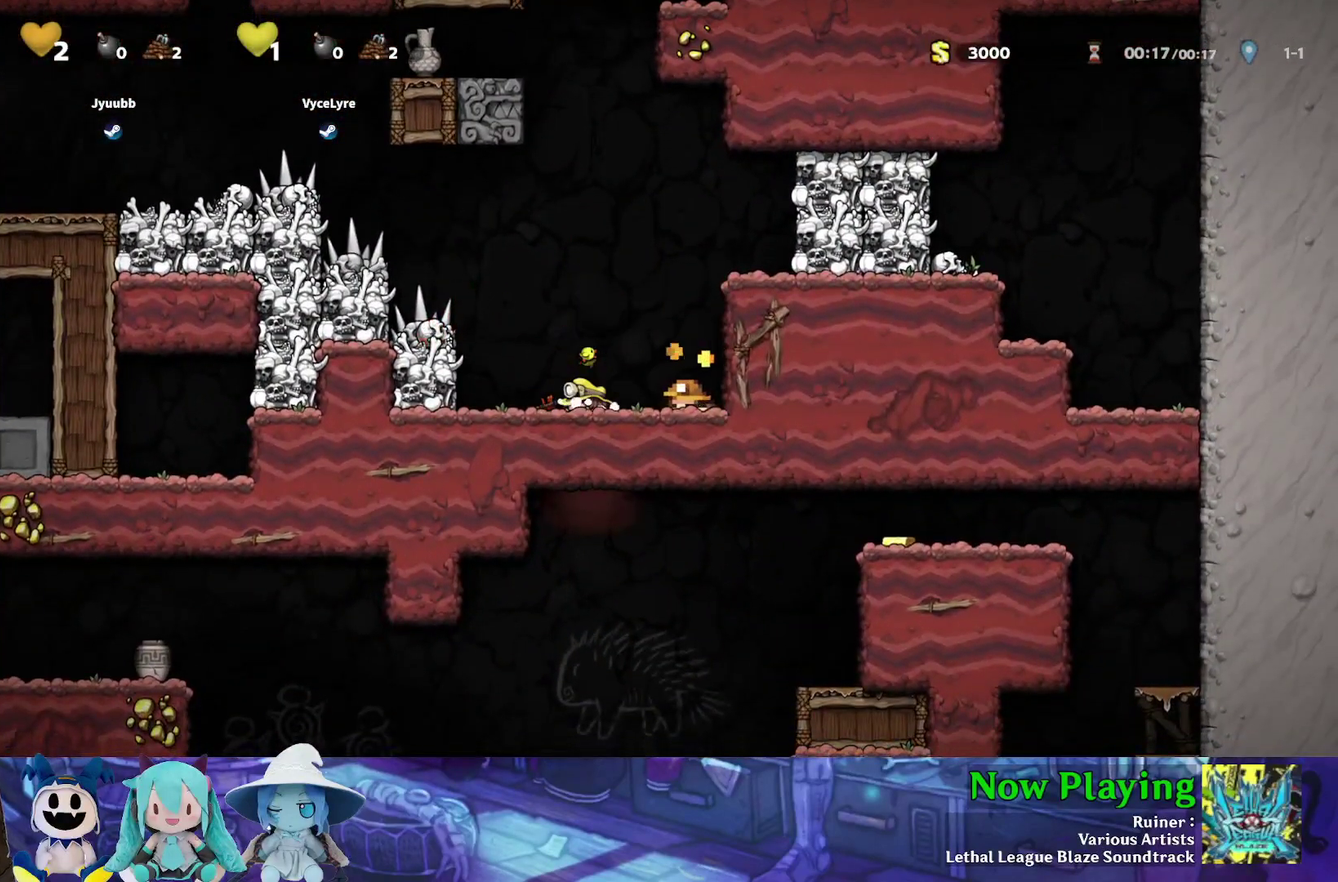
{"dt_ms": 700, "buttons": [], "left_stick": "center", "right_stick": "center", "events": [[167, "DPAD_LEFT", "down"], [200, "Y", "down"], [333, "Y", "up"], [617, "DPAD_LEFT", "up"]]}
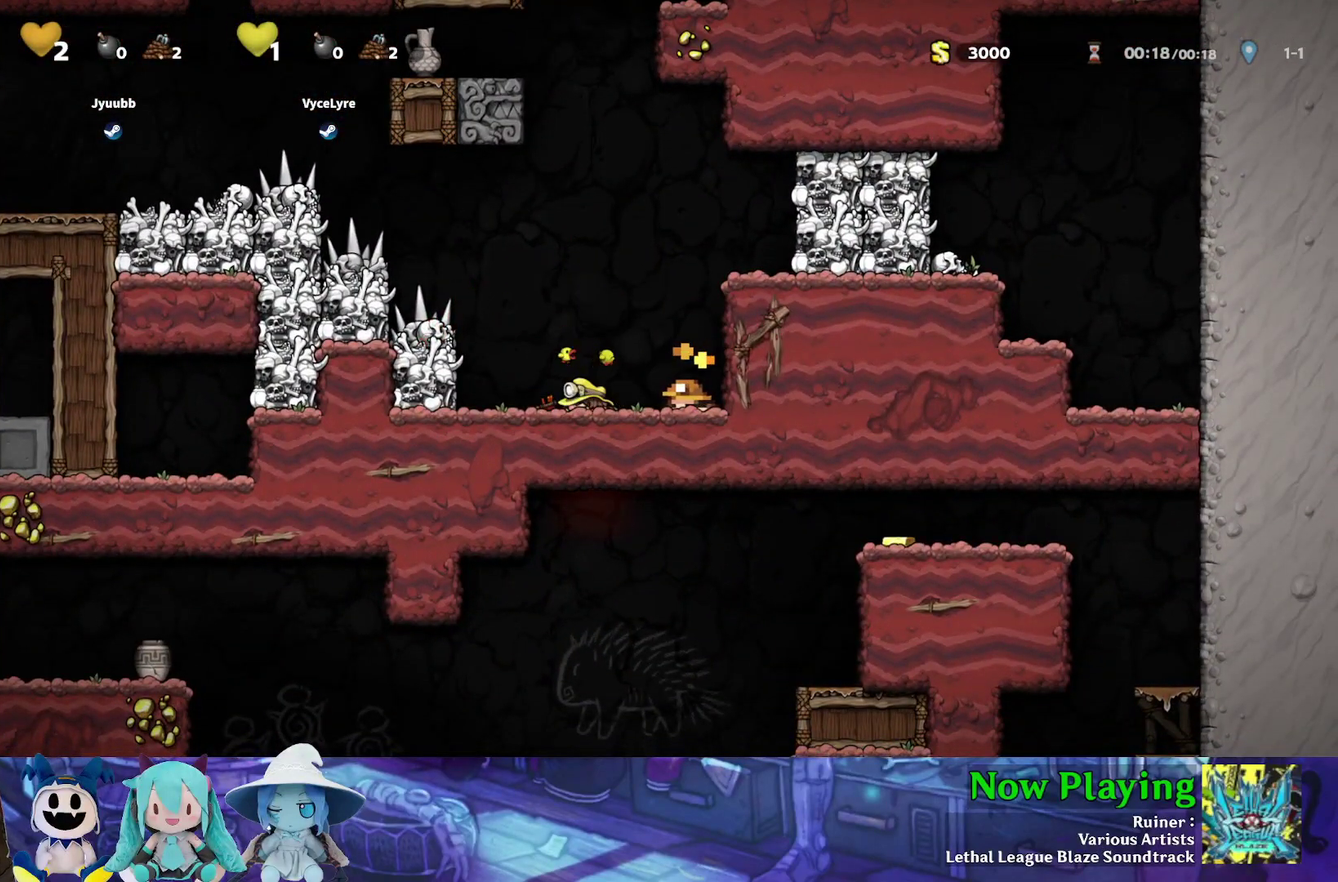
{"dt_ms": 300, "buttons": ["Y", "DPAD_LEFT"], "left_stick": "center", "right_stick": "center", "events": [[17, "DPAD_LEFT", "down"], [167, "DPAD_LEFT", "up"], [183, "Y", "down"], [217, "DPAD_LEFT", "down"]]}
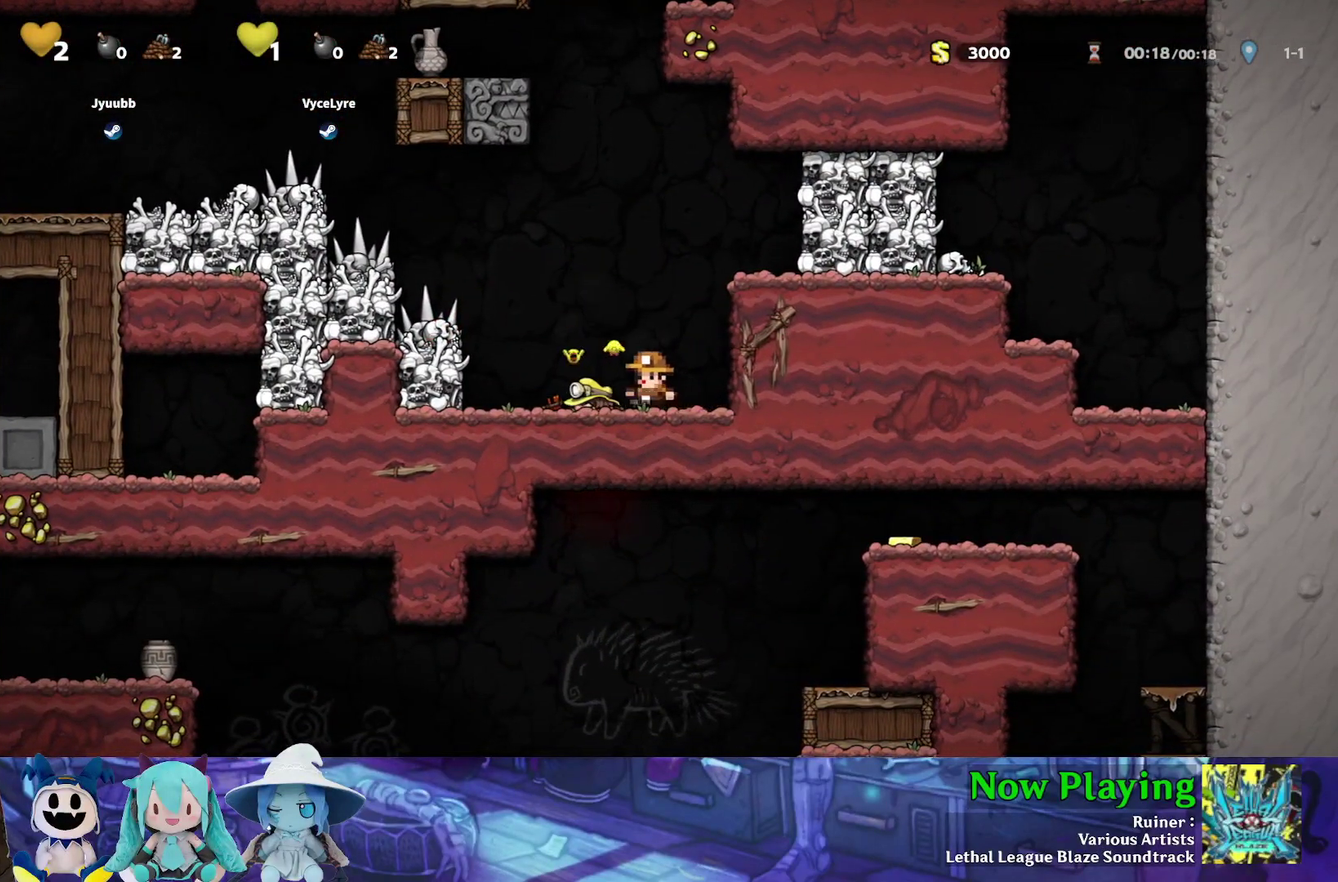
{"dt_ms": 300, "buttons": ["A", "DPAD_DOWN"], "left_stick": "center", "right_stick": "center", "events": [[50, "DPAD_LEFT", "up"], [50, "Y", "up"], [200, "DPAD_DOWN", "down"], [250, "A", "down"]]}
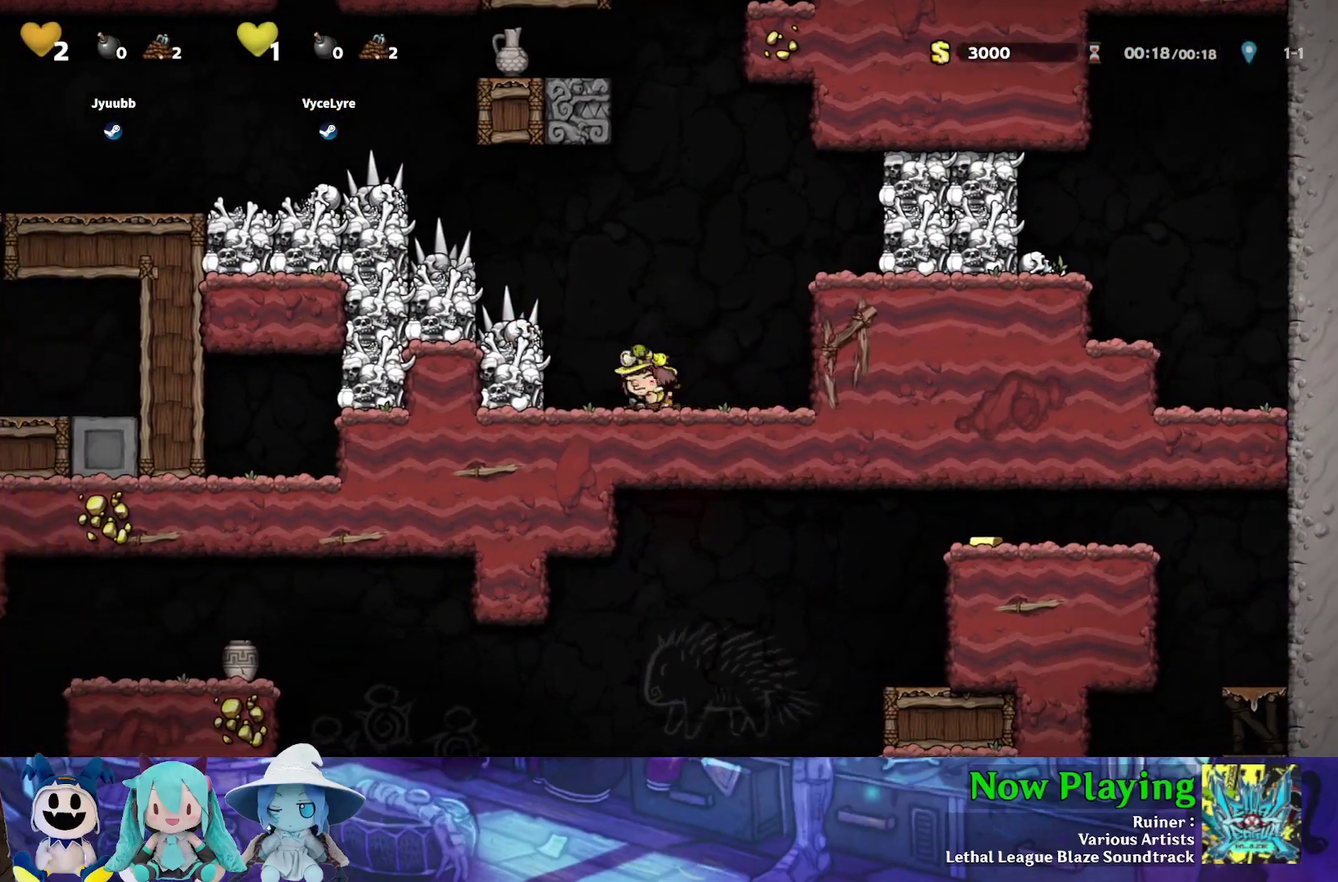
{"dt_ms": 500, "buttons": ["A"], "left_stick": "center", "right_stick": "center", "events": [[17, "DPAD_RIGHT", "down"], [67, "A", "up"], [67, "DPAD_DOWN", "up"], [67, "DPAD_RIGHT", "up"], [133, "B", "down"], [183, "DPAD_LEFT", "down"], [367, "DPAD_DOWN", "down"], [400, "A", "down"], [417, "DPAD_LEFT", "up"], [433, "B", "up"], [500, "DPAD_DOWN", "up"]]}